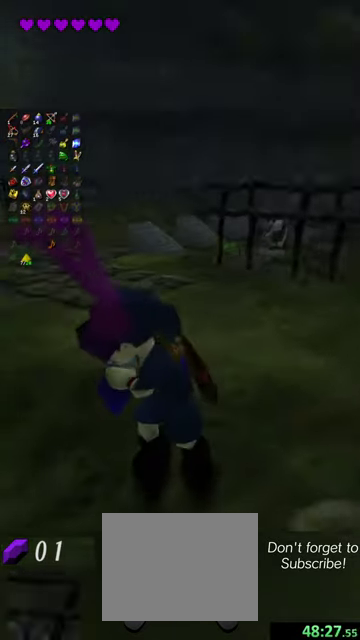
Gameplay with a controller (Nintendo layout); each line is a JSON object with the inputs held at the frame after it (dt_ms = milliseconds from this image to that frame). "events" lists button and stick changes between this image and that frame as [ms after this image, input, new state], when the widget could be followed in between. This overlay highlights the sticks when they move; stick clicks (L3 R3) are not distinguishable. Not read: L3 R3 left_stick right_stick.
{"dt_ms": 500, "buttons": ["Y"], "events": [[500, "Y", "down"]]}
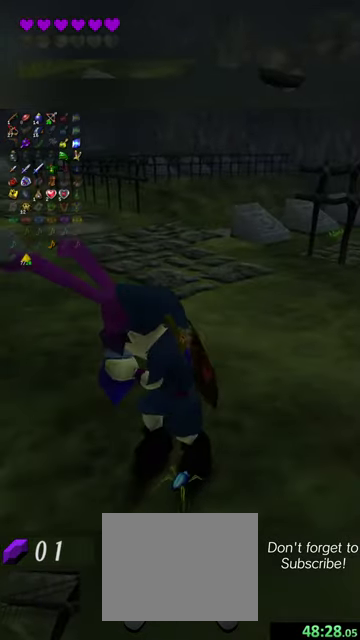
{"dt_ms": 300, "buttons": ["Y"], "events": [[167, "Y", "up"], [300, "Y", "down"]]}
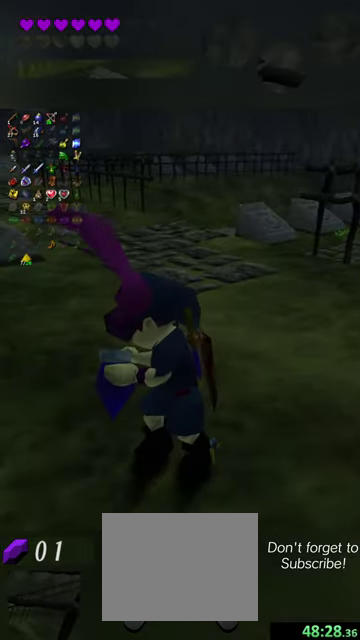
{"dt_ms": 600, "buttons": ["Y"], "events": [[67, "Y", "up"], [200, "Y", "down"], [367, "Y", "up"], [567, "Y", "down"]]}
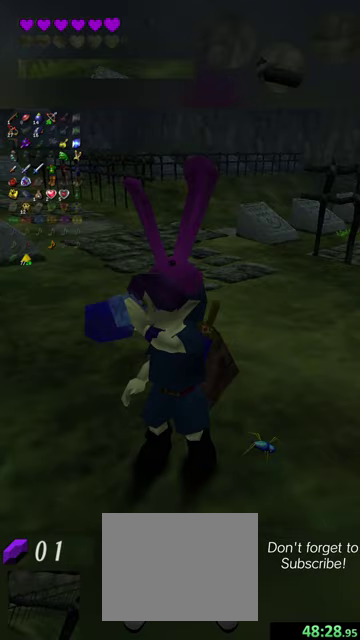
{"dt_ms": 700, "buttons": [], "events": [[100, "Y", "up"], [300, "Y", "down"], [433, "Y", "up"], [567, "Y", "down"], [633, "Y", "up"]]}
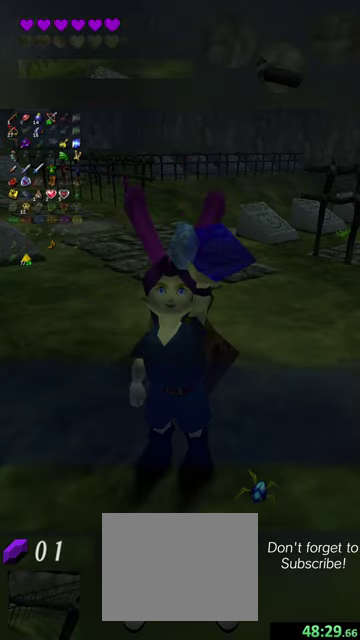
{"dt_ms": 500, "buttons": ["Y"], "events": [[67, "Y", "down"], [167, "Y", "up"], [267, "Y", "down"], [400, "Y", "up"], [467, "Y", "down"]]}
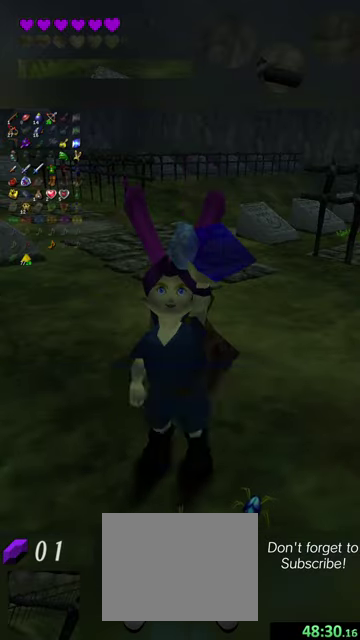
{"dt_ms": 400, "buttons": [], "events": [[67, "Y", "up"]]}
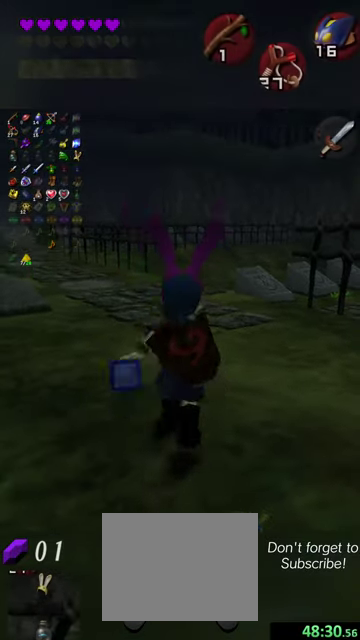
{"dt_ms": 400, "buttons": [], "events": []}
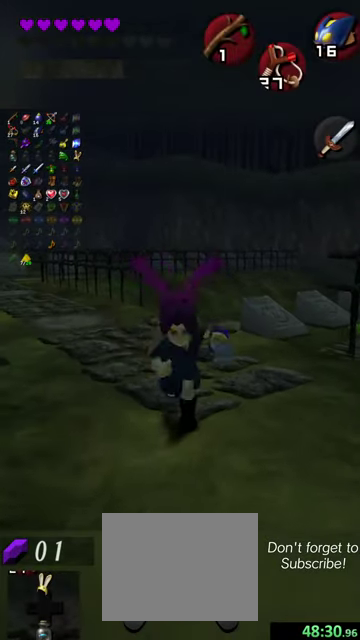
{"dt_ms": 600, "buttons": [], "events": [[33, "Y", "down"], [167, "Y", "up"]]}